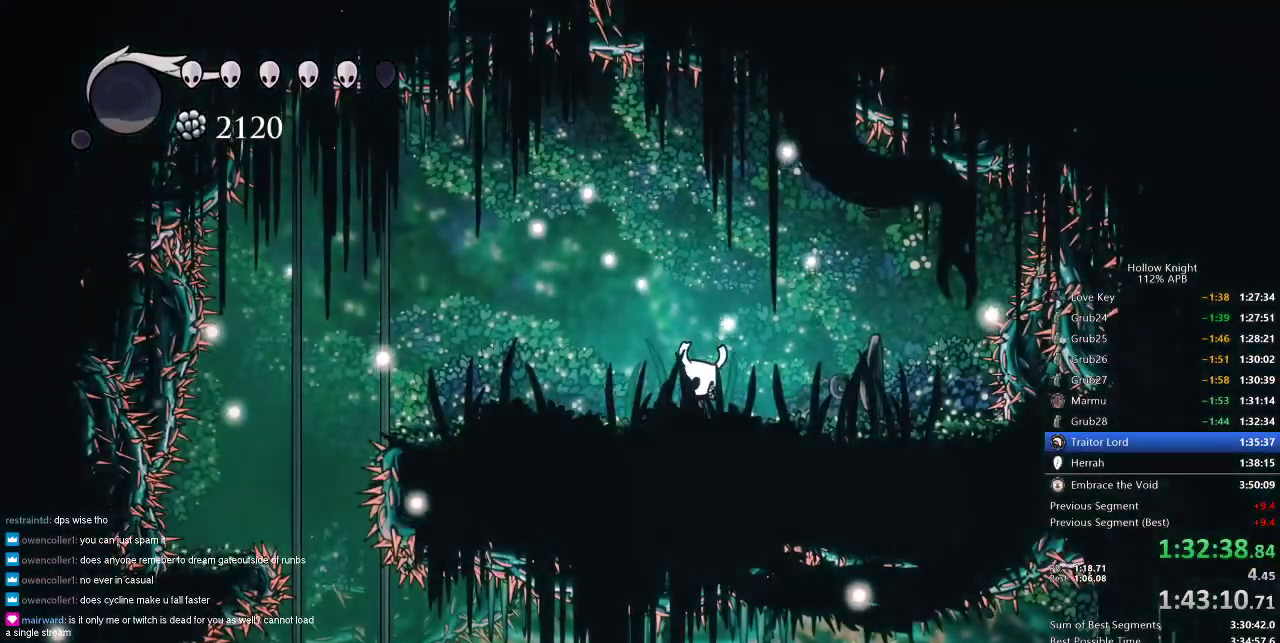
Gameplay with keyboard; each line is a JSON object with the keys held at the frame after it. "events" lists presses ("down") and releases ("up") of "cdash", "dash", "dnail", "down", "heal", "inv", "jump", "left", "nail", "right", "spell" and "up" between this image and that frame as [ms after this image, input, new state], when the widget could be followed in between. No other keys are recorded. Mouse input is not recorded. Key names are as the overlay labels them; some are game actions (e.g. jump) rather than physical keys.
{"keys": ["dnail", "up"], "events": []}
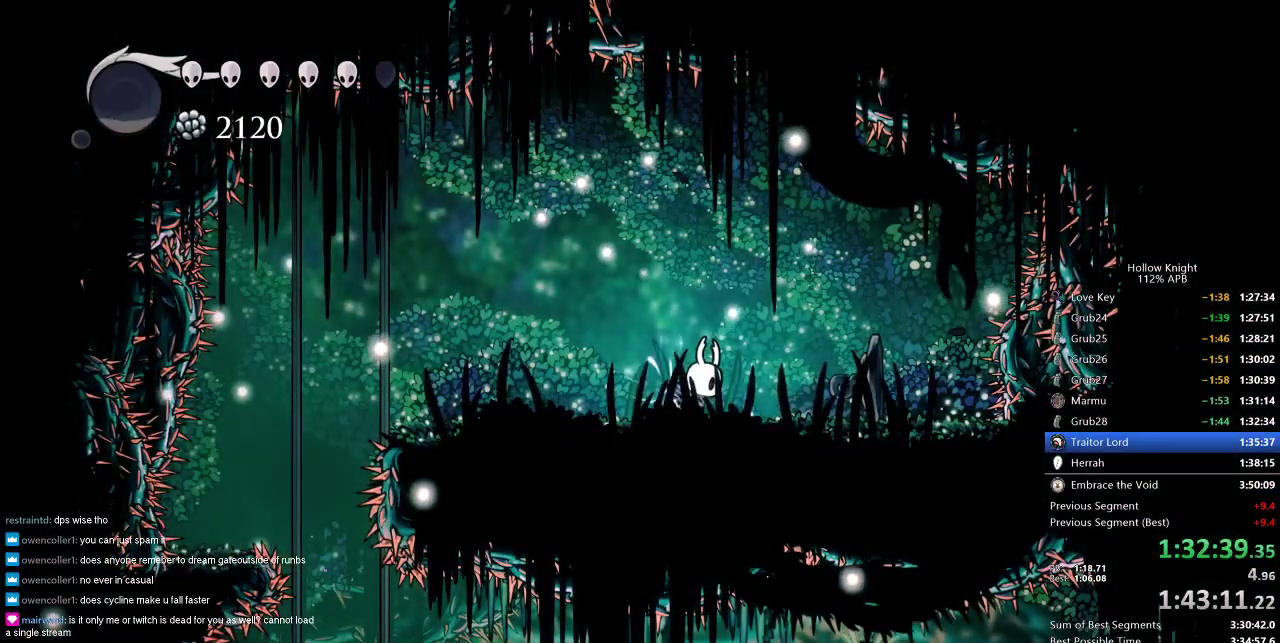
{"keys": ["dnail", "up"], "events": []}
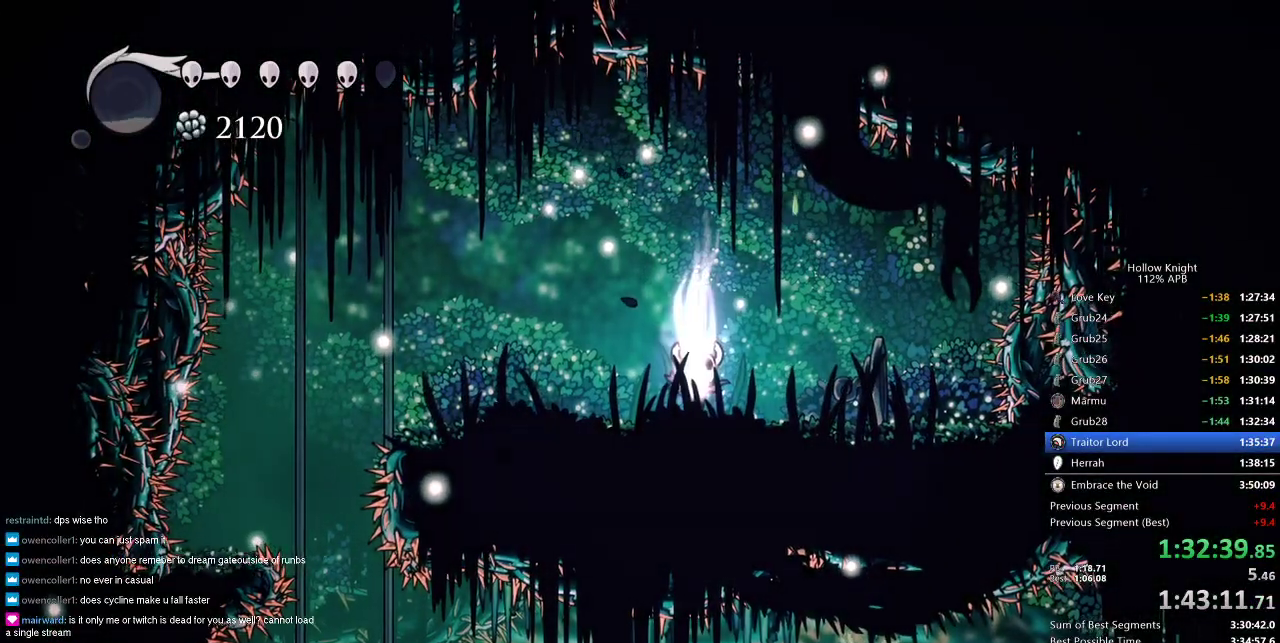
{"keys": ["dnail", "up"], "events": []}
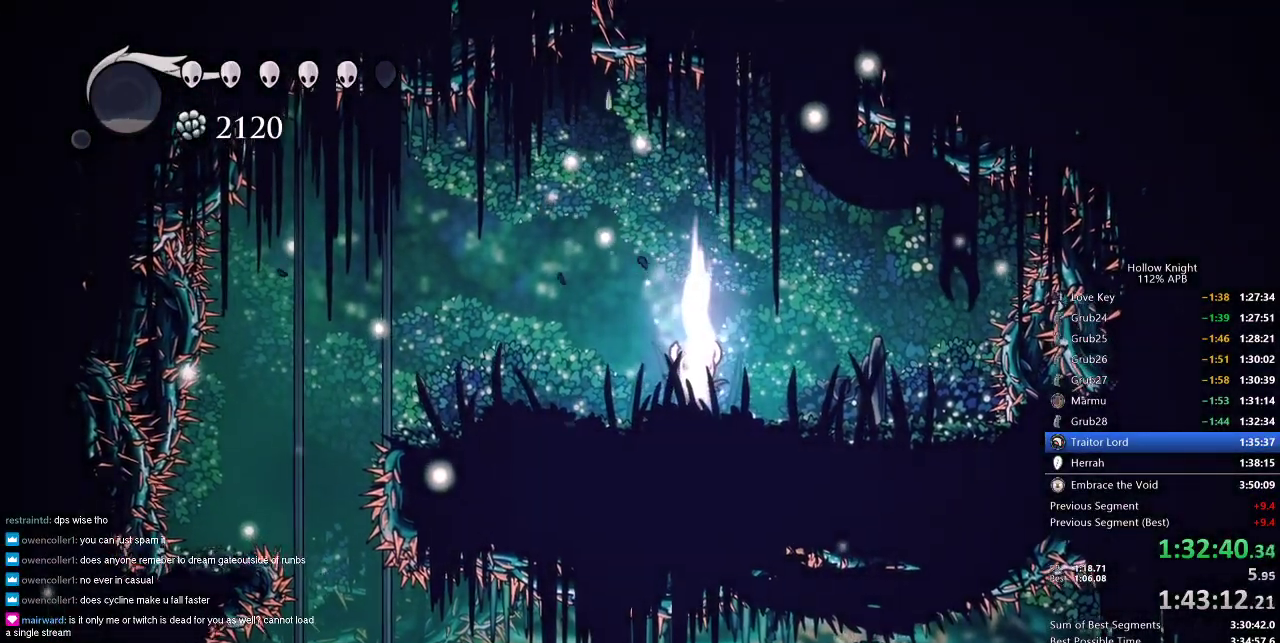
{"keys": ["dnail", "up"], "events": []}
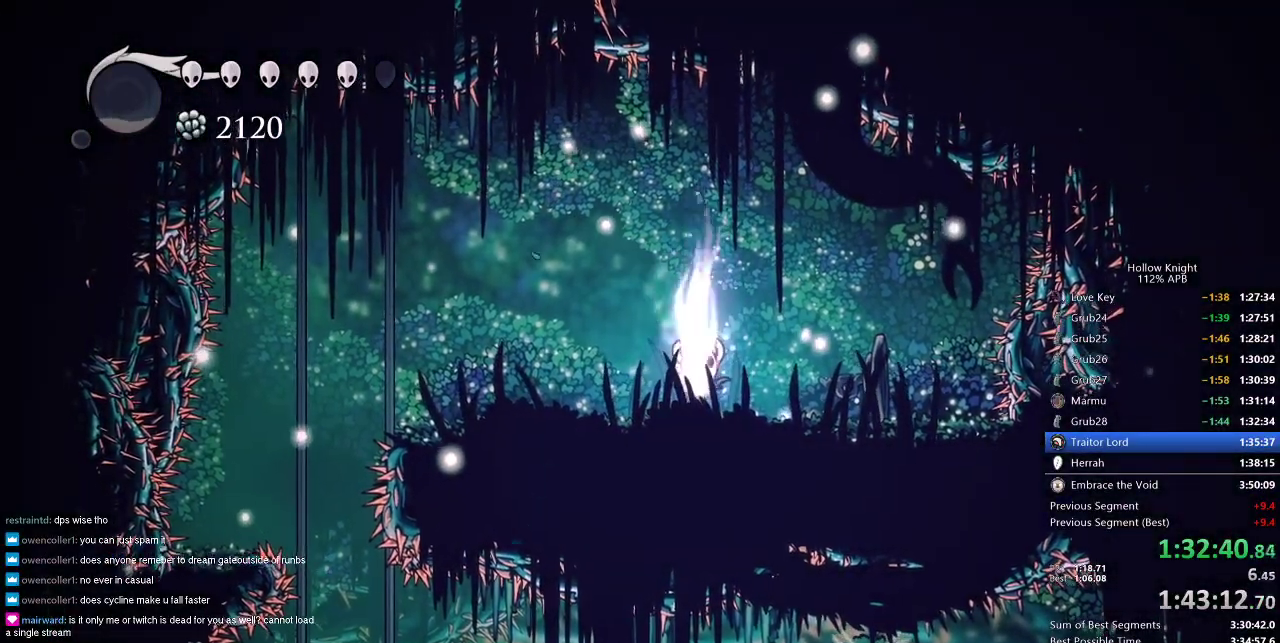
{"keys": ["dnail", "up"], "events": []}
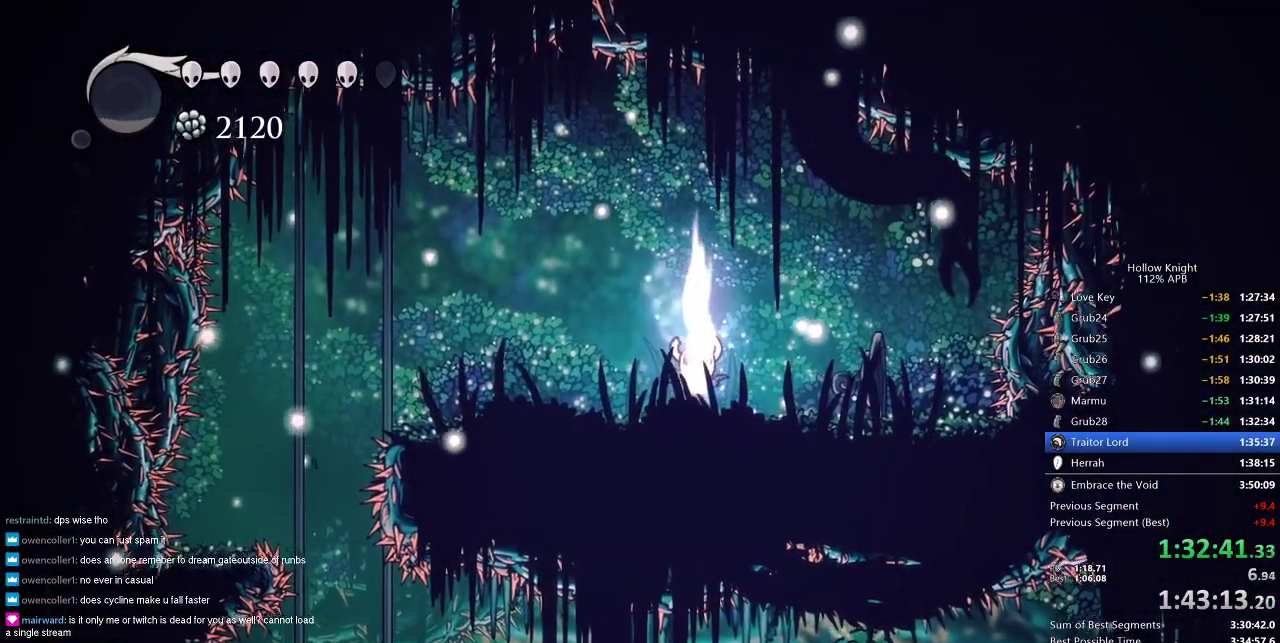
{"keys": ["dnail", "up"], "events": []}
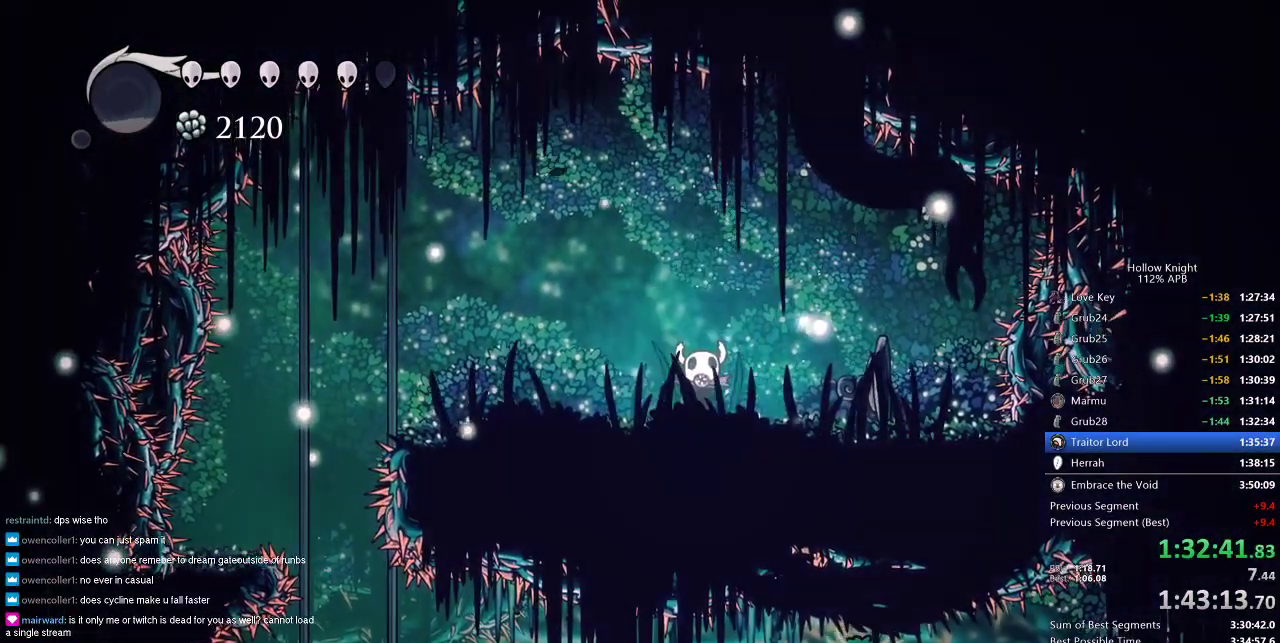
{"keys": ["dnail", "up"], "events": []}
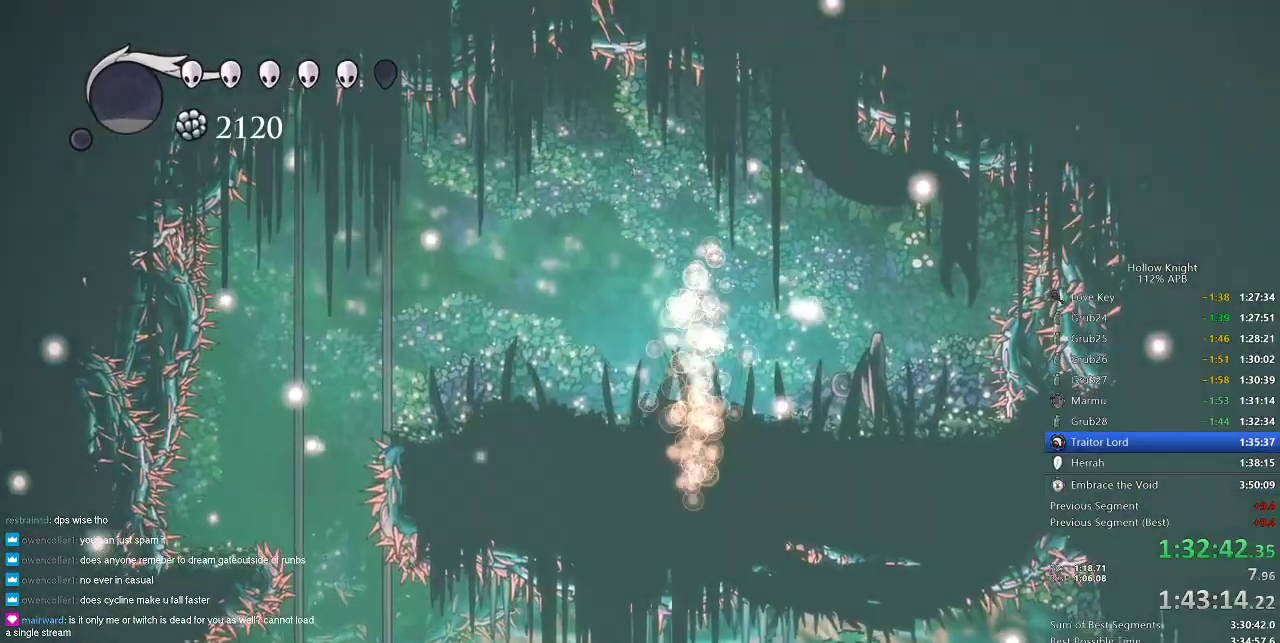
{"keys": ["nail"], "events": [[233, "dnail", "up"], [283, "up", "up"], [383, "nail", "down"]]}
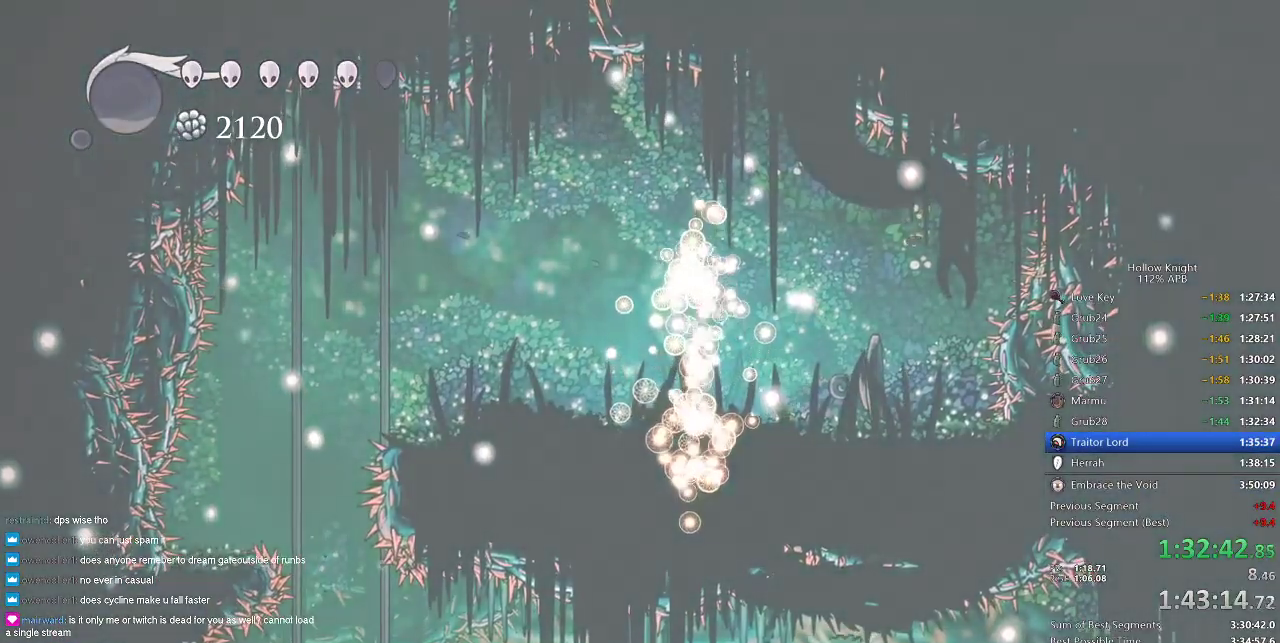
{"keys": ["nail"], "events": []}
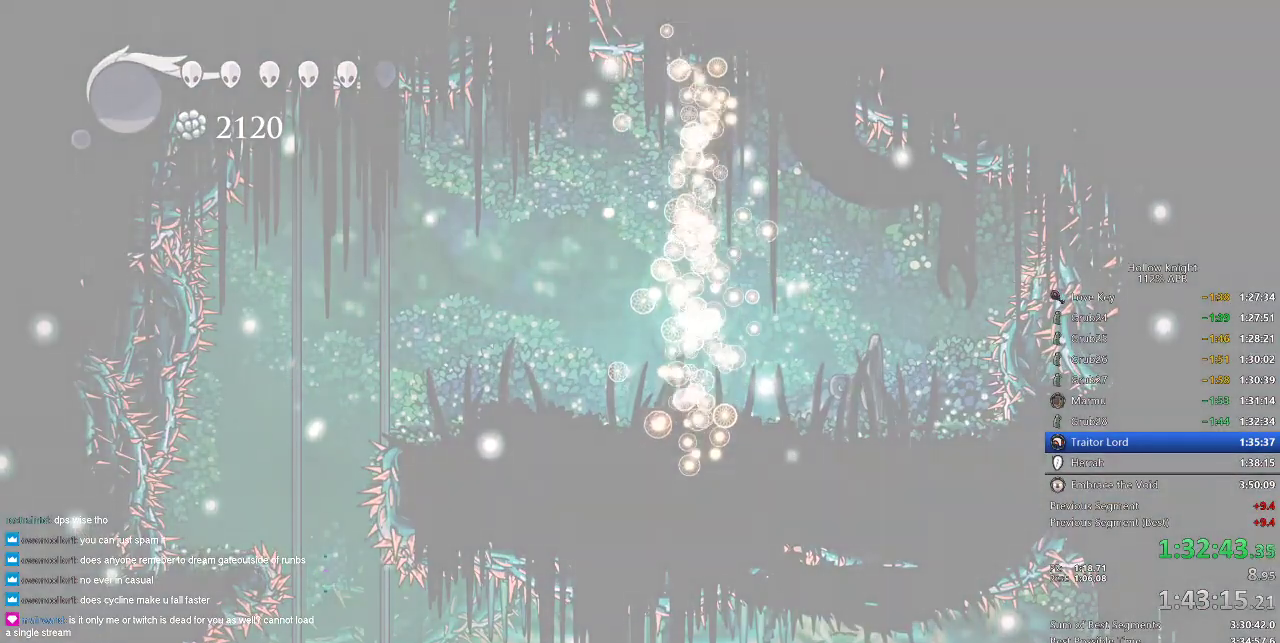
{"keys": ["nail"], "events": []}
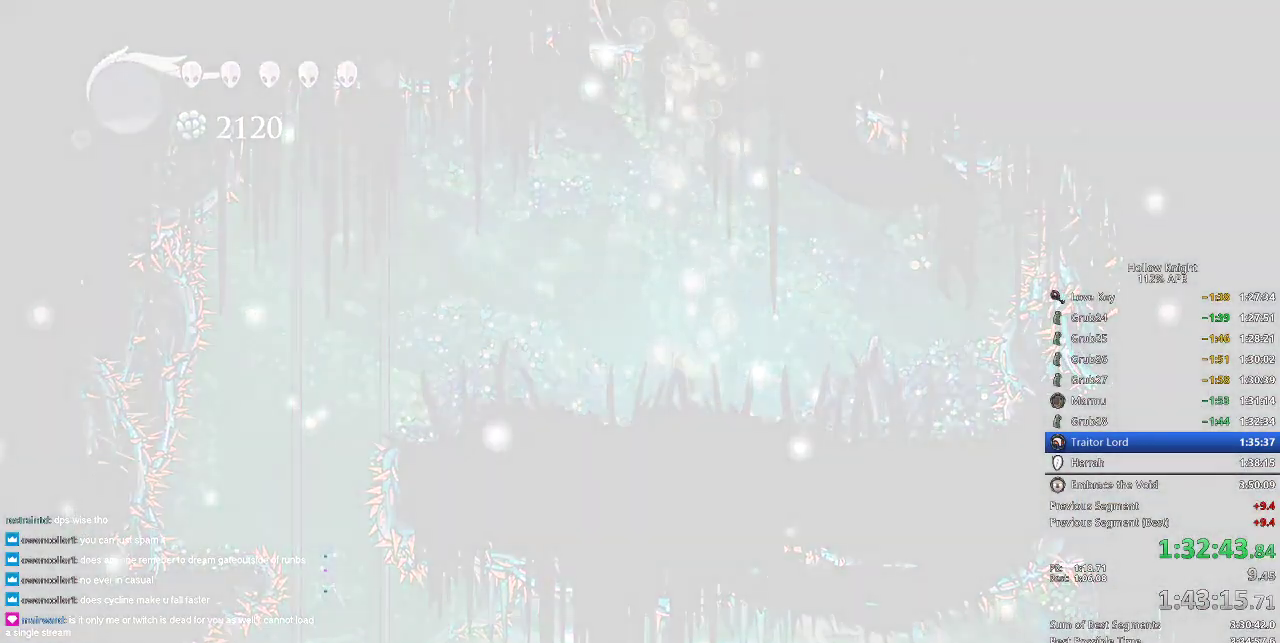
{"keys": ["nail"], "events": []}
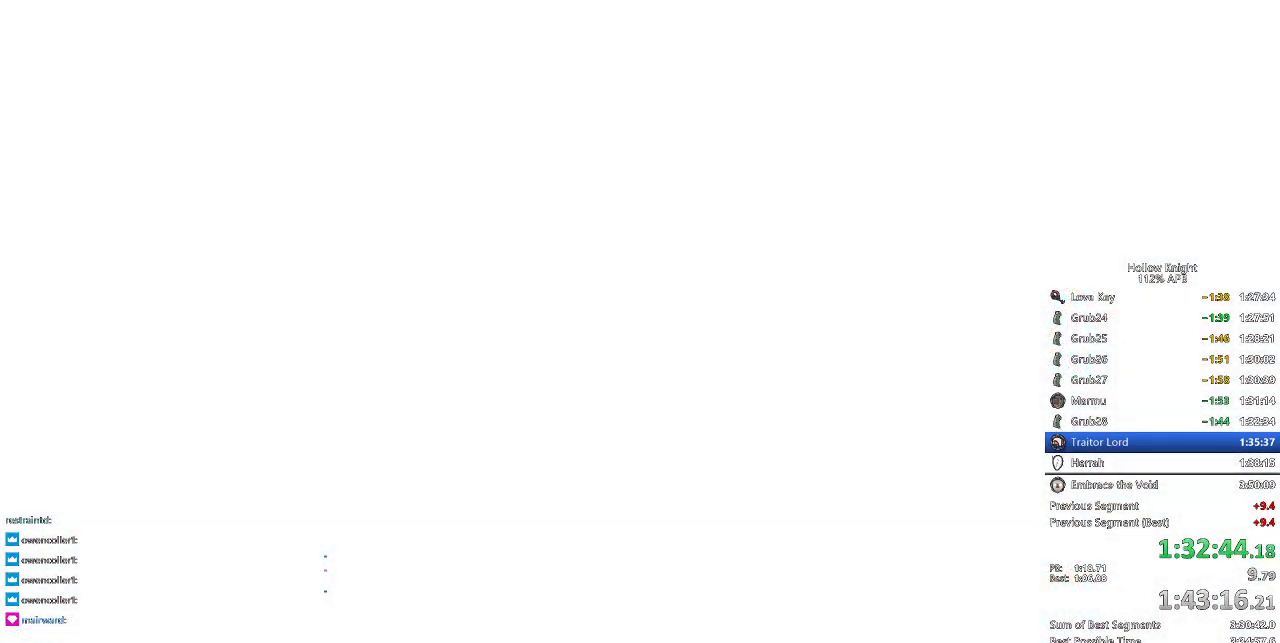
{"keys": ["nail"], "events": []}
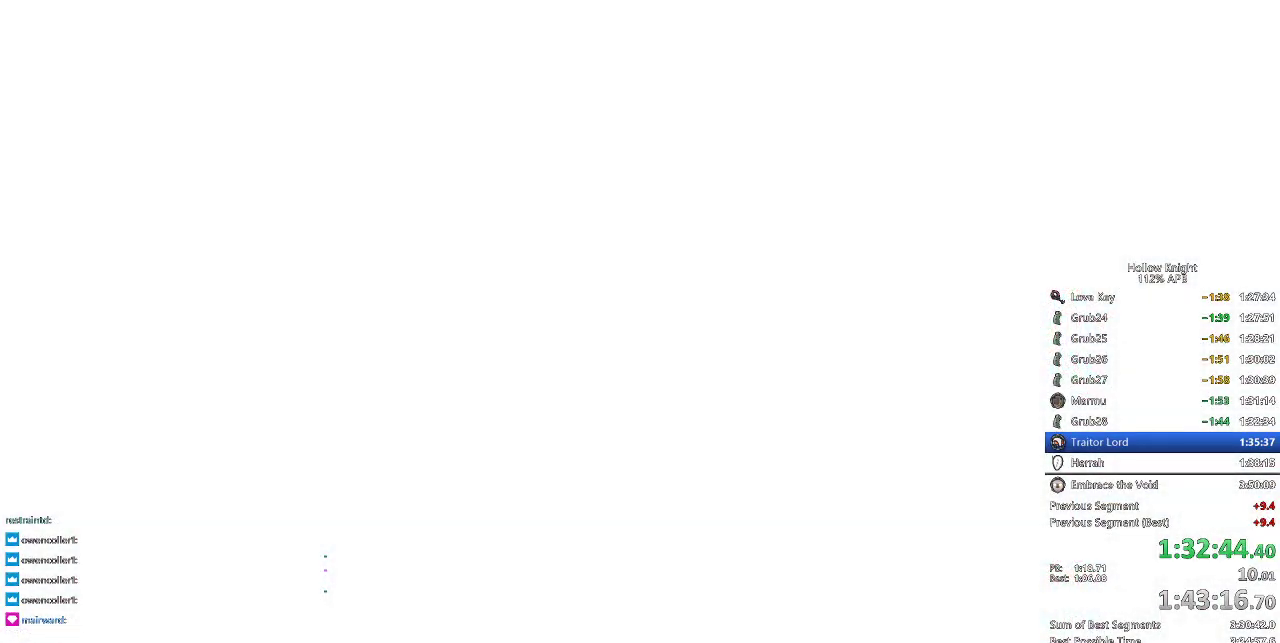
{"keys": ["nail"], "events": []}
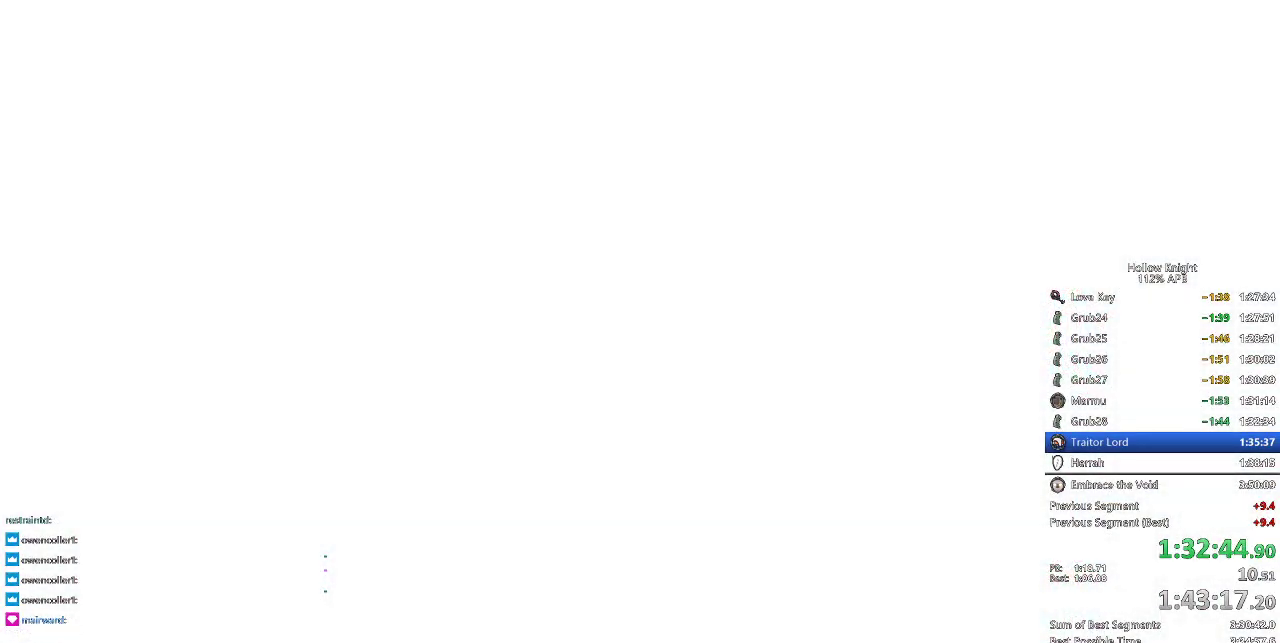
{"keys": ["nail"], "events": []}
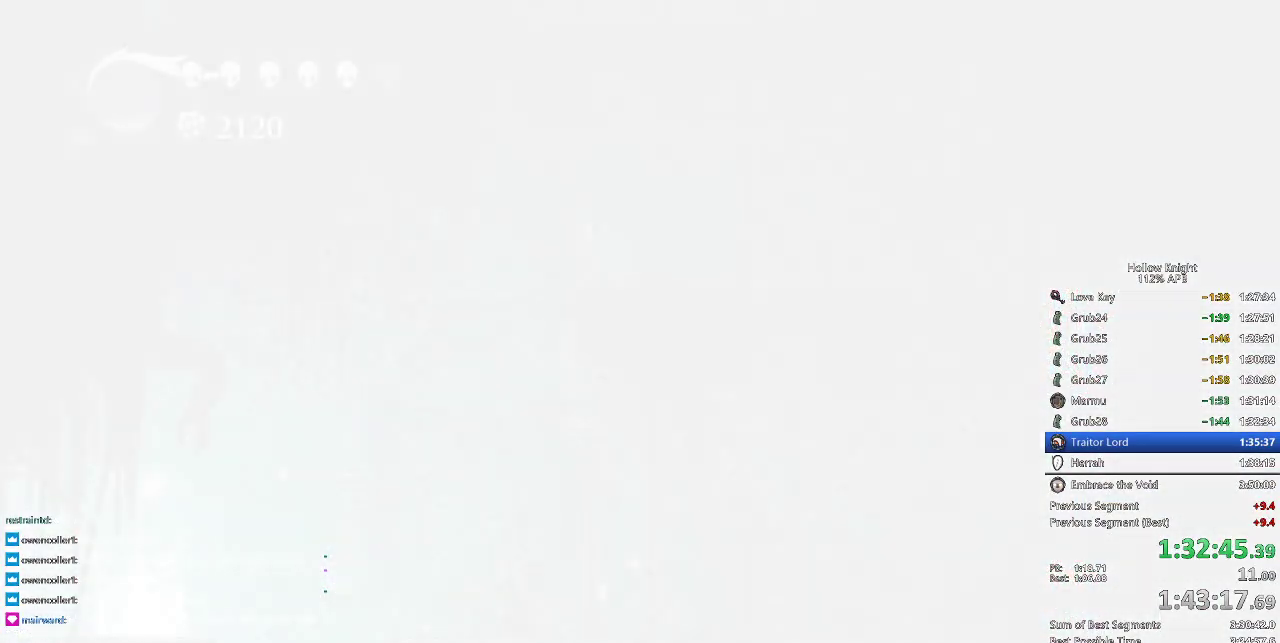
{"keys": ["nail"], "events": []}
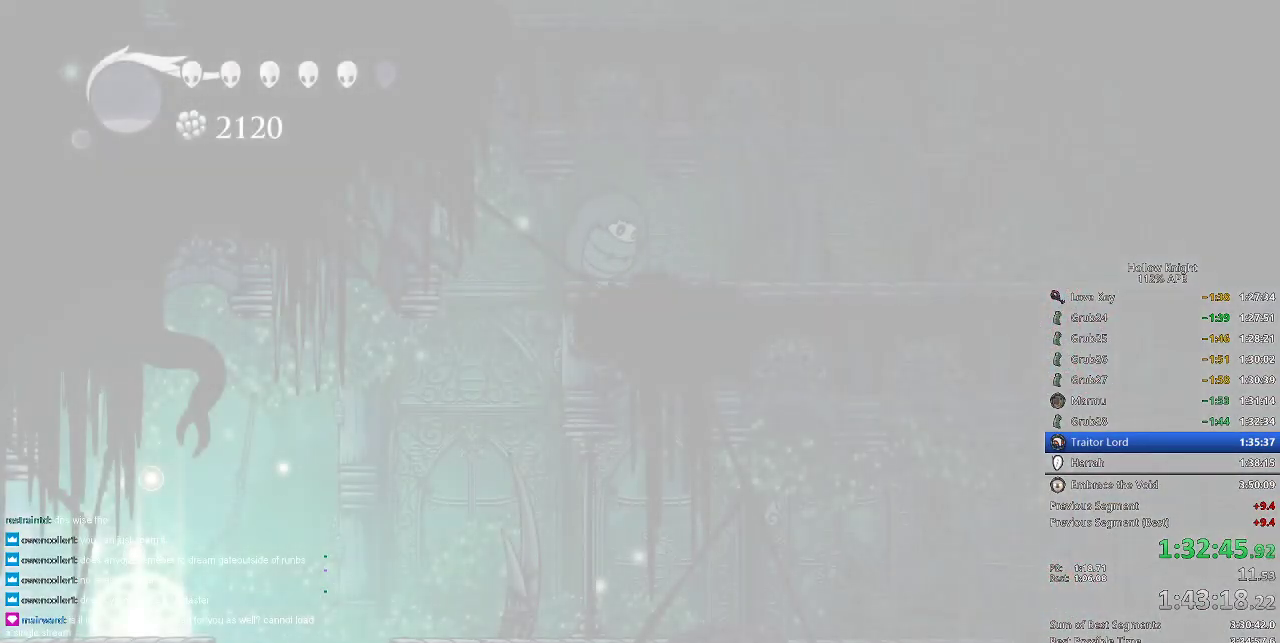
{"keys": ["down", "left", "nail"], "events": [[33, "left", "down"], [83, "down", "down"], [133, "left", "up"], [133, "right", "down"], [183, "down", "up"], [267, "down", "down"], [267, "left", "down"], [267, "right", "up"], [367, "down", "up"], [367, "left", "up"], [367, "right", "down"], [450, "down", "down"], [450, "left", "down"], [450, "right", "up"]]}
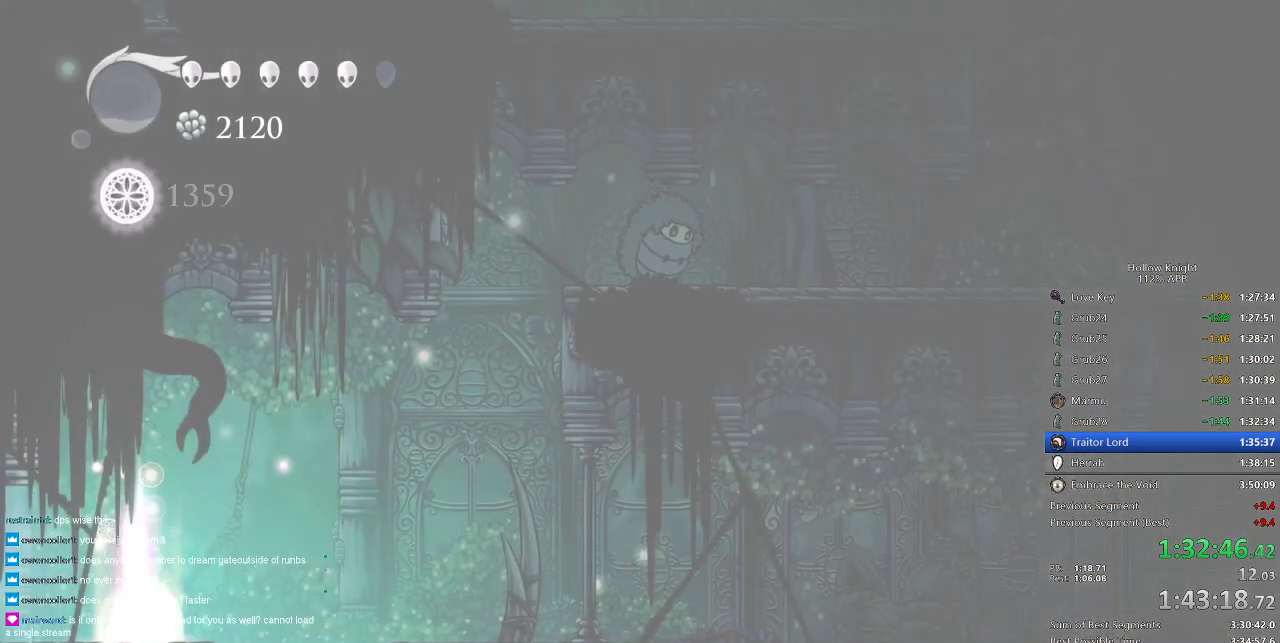
{"keys": ["nail", "right"], "events": [[50, "down", "up"], [50, "left", "up"], [50, "right", "down"], [150, "down", "down"], [150, "left", "down"], [150, "right", "up"], [233, "down", "up"], [233, "left", "up"], [233, "right", "down"], [383, "right", "up"], [433, "right", "down"]]}
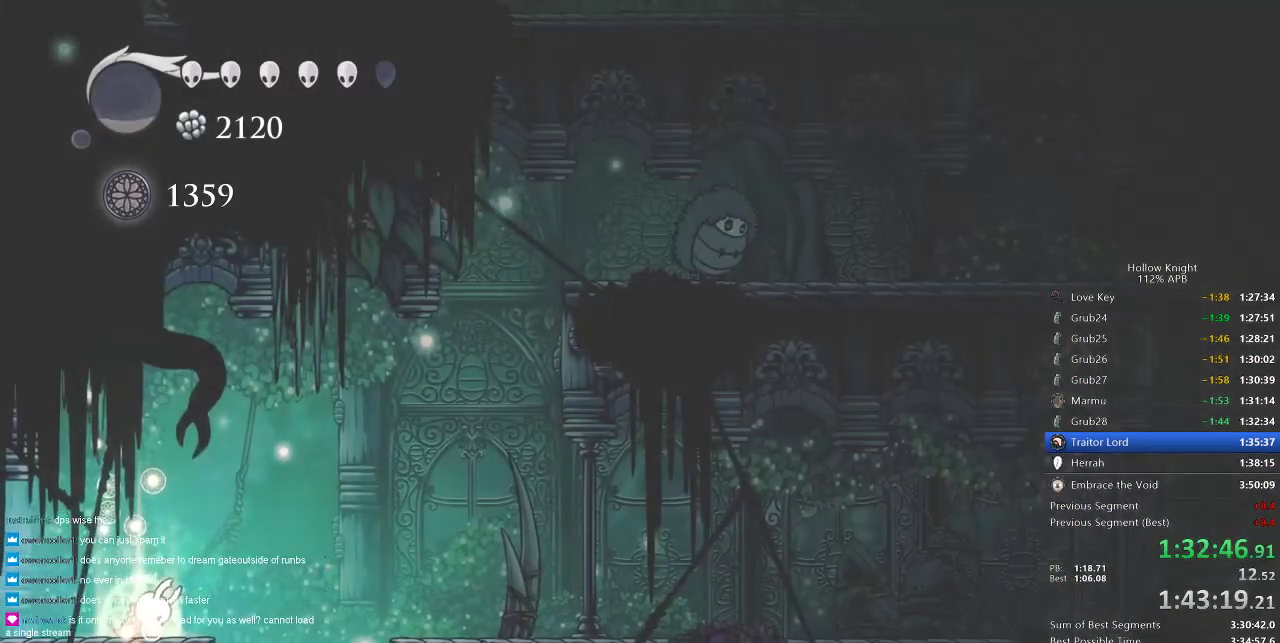
{"keys": ["nail"], "events": [[17, "right", "up"], [67, "right", "down"], [167, "right", "up"], [217, "right", "down"], [300, "right", "up"], [400, "right", "down"], [450, "right", "up"]]}
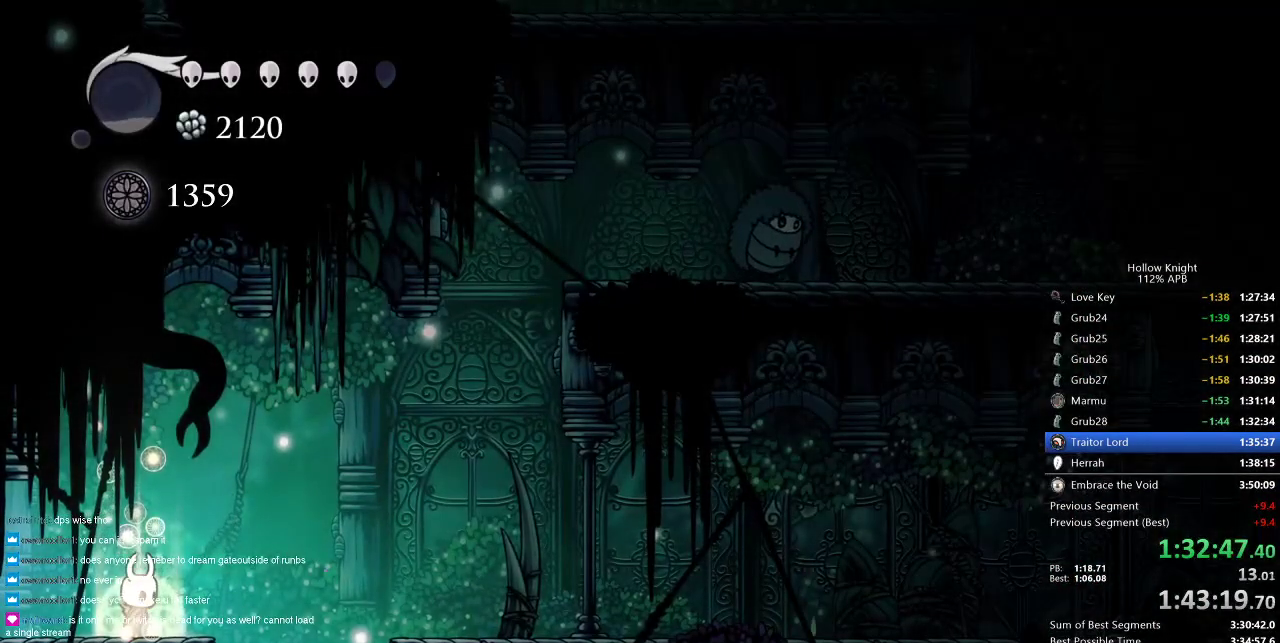
{"keys": ["jump", "nail", "right"], "events": [[183, "right", "down"], [267, "jump", "down"]]}
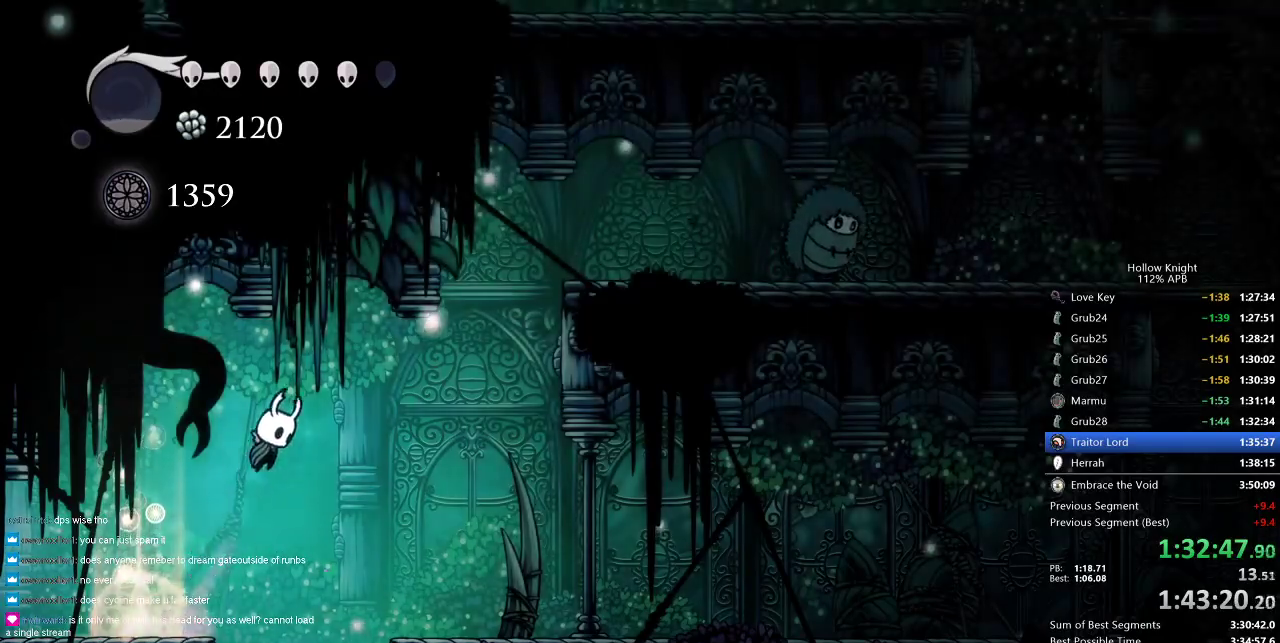
{"keys": ["jump", "nail", "right"], "events": [[233, "jump", "up"], [383, "jump", "down"]]}
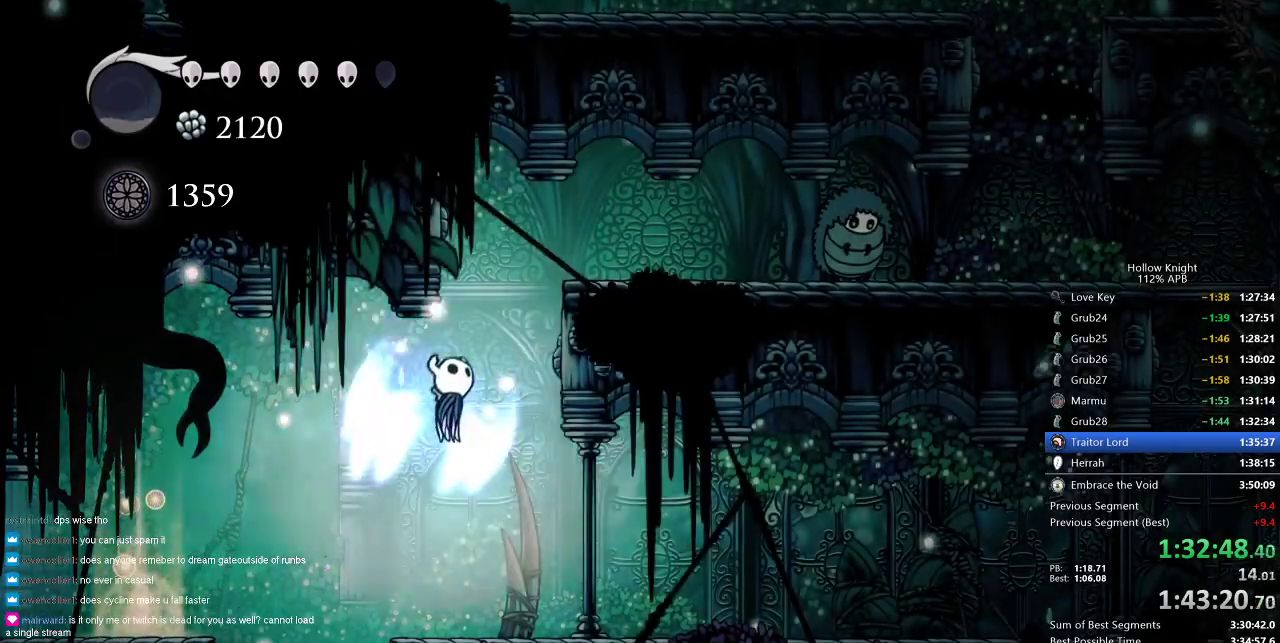
{"keys": ["right", "up"], "events": [[383, "up", "down"], [483, "jump", "up"], [483, "nail", "up"]]}
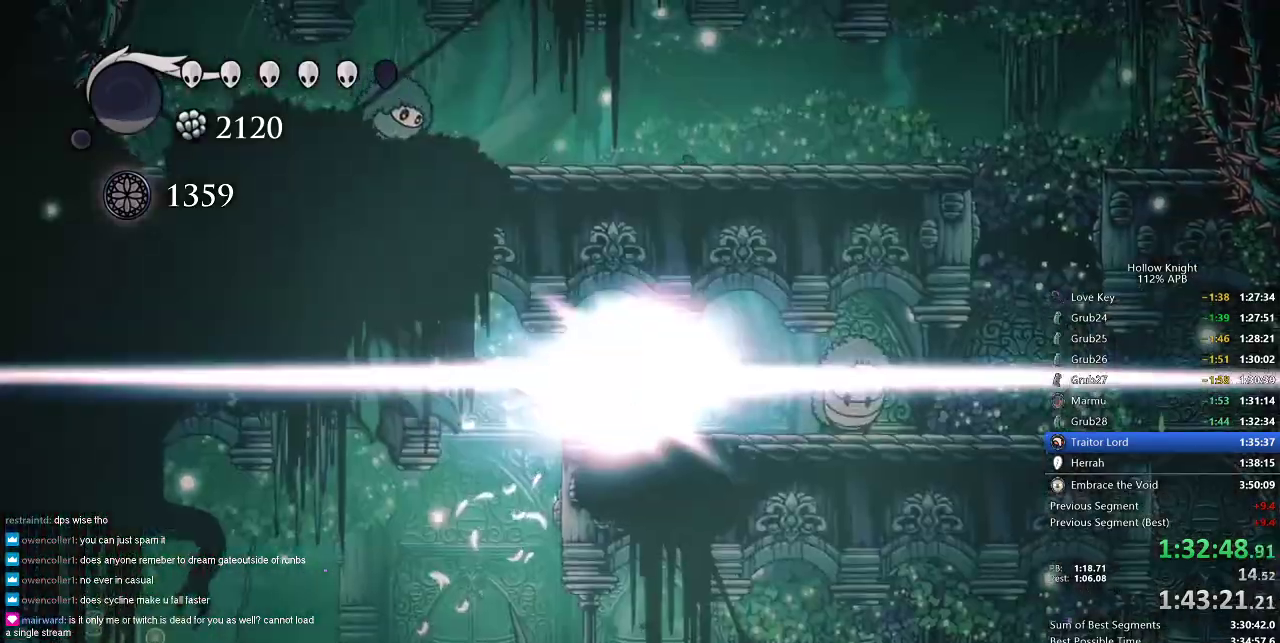
{"keys": ["right", "up"], "events": [[83, "nail", "down"], [267, "nail", "up"], [317, "nail", "down"], [400, "nail", "up"], [450, "nail", "down"], [500, "nail", "up"]]}
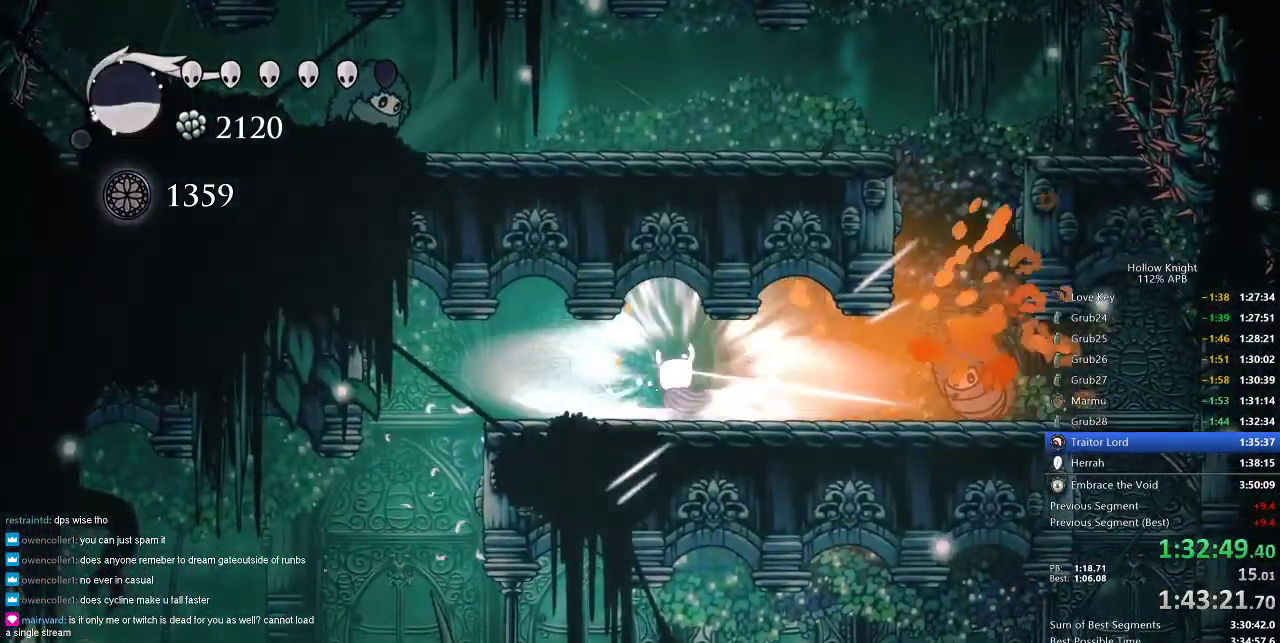
{"keys": ["right", "up"], "events": [[50, "nail", "down"], [167, "nail", "up"], [200, "nail", "down"], [250, "nail", "up"], [283, "nail", "down"], [383, "nail", "up"], [433, "nail", "down"], [467, "nail", "up"]]}
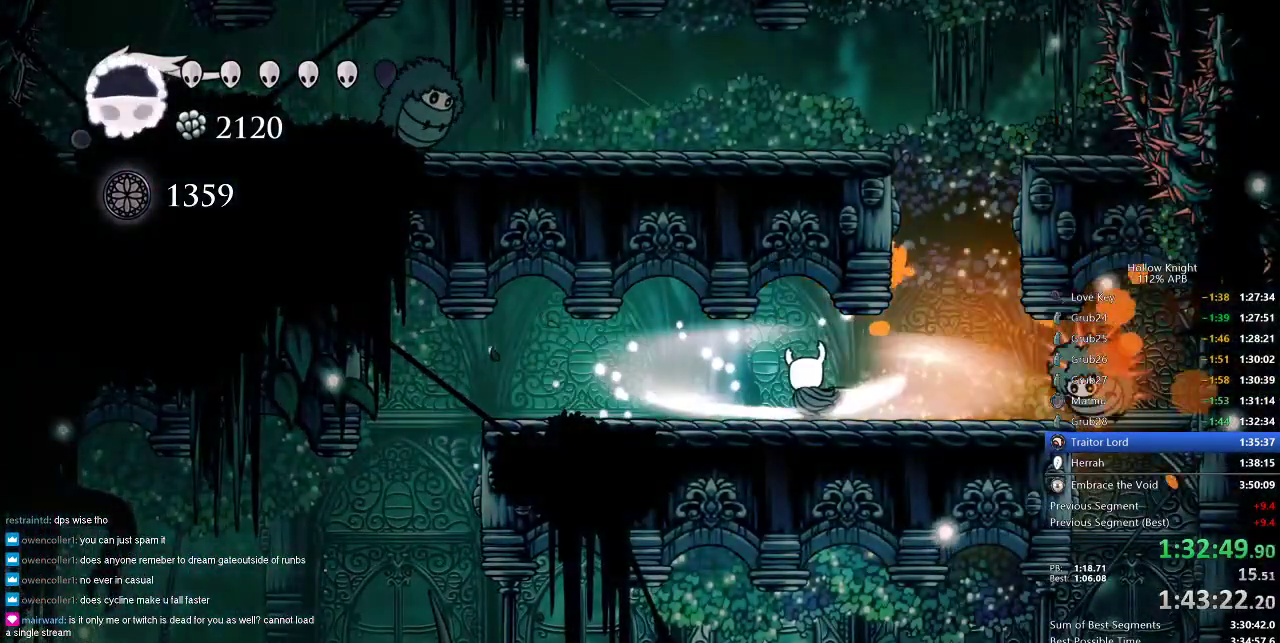
{"keys": ["left"], "events": [[17, "nail", "down"], [117, "nail", "up"], [167, "nail", "down"], [250, "nail", "up"], [300, "up", "up"], [350, "left", "down"], [350, "right", "up"]]}
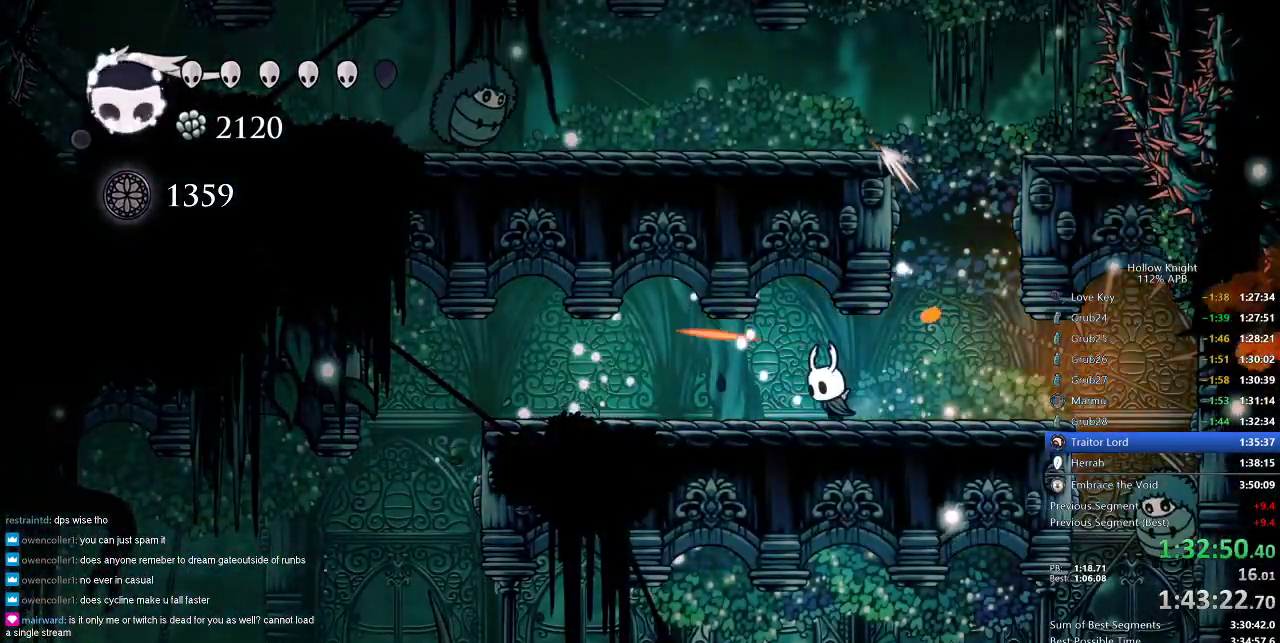
{"keys": ["dash", "left"], "events": [[450, "dash", "down"]]}
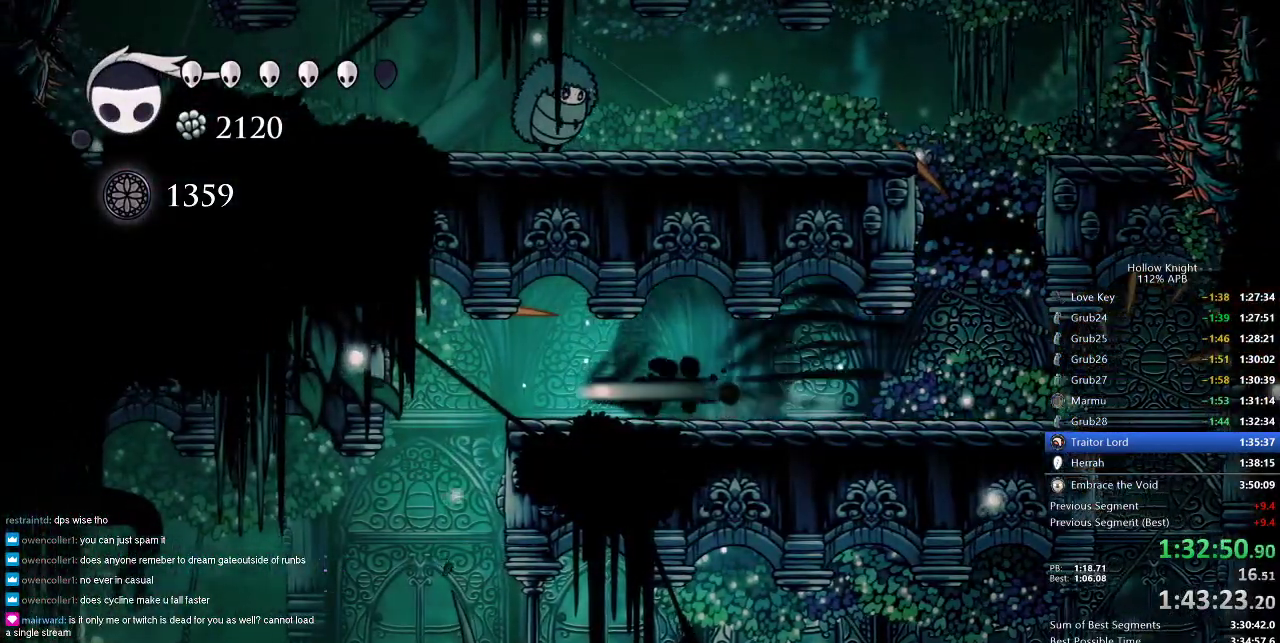
{"keys": [], "events": [[50, "dash", "up"], [183, "left", "up"]]}
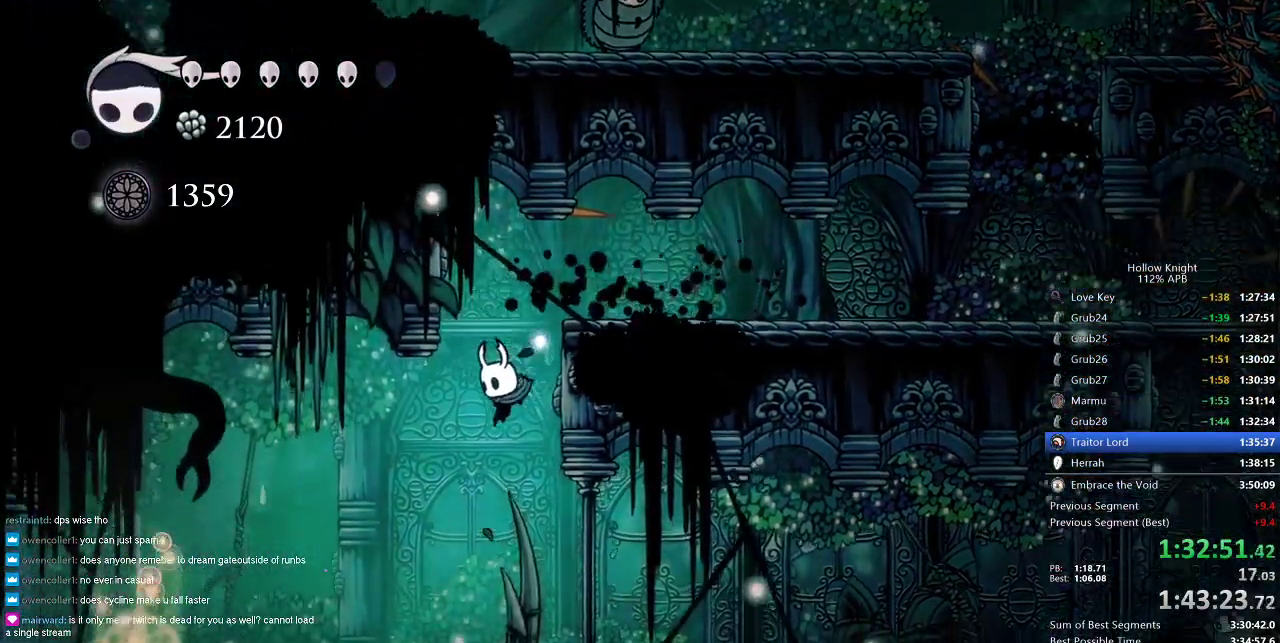
{"keys": ["dash", "left"], "events": [[300, "left", "down"], [483, "dash", "down"]]}
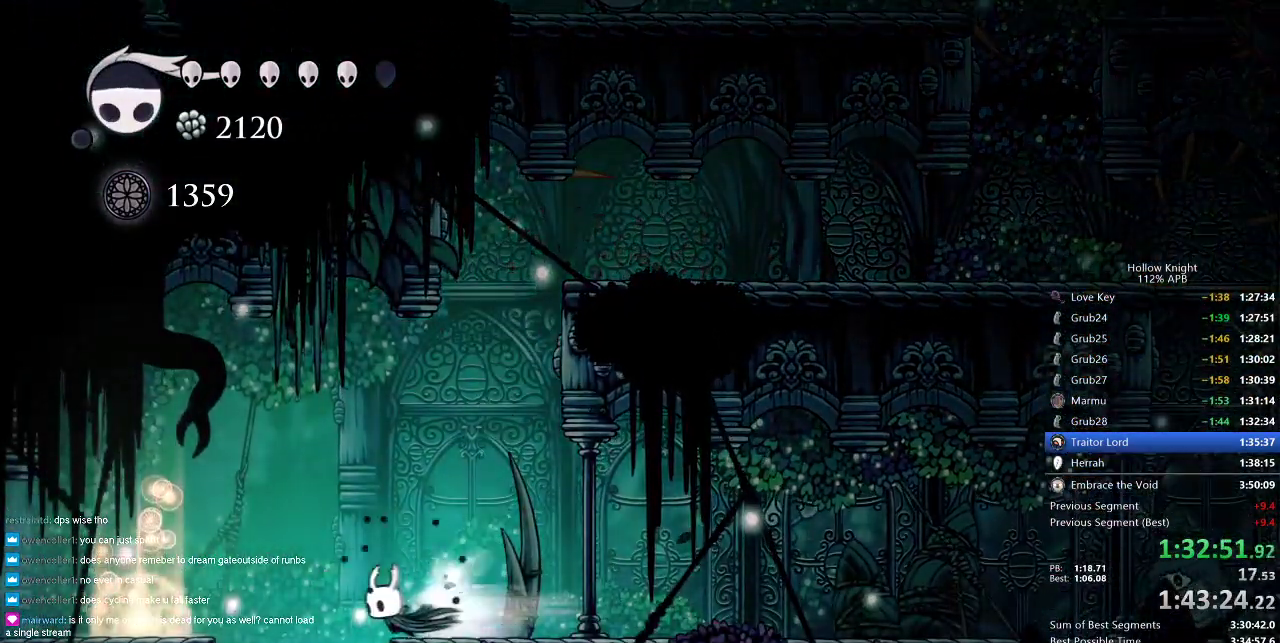
{"keys": ["left"], "events": [[183, "dash", "up"], [417, "dash", "down"], [500, "dash", "up"]]}
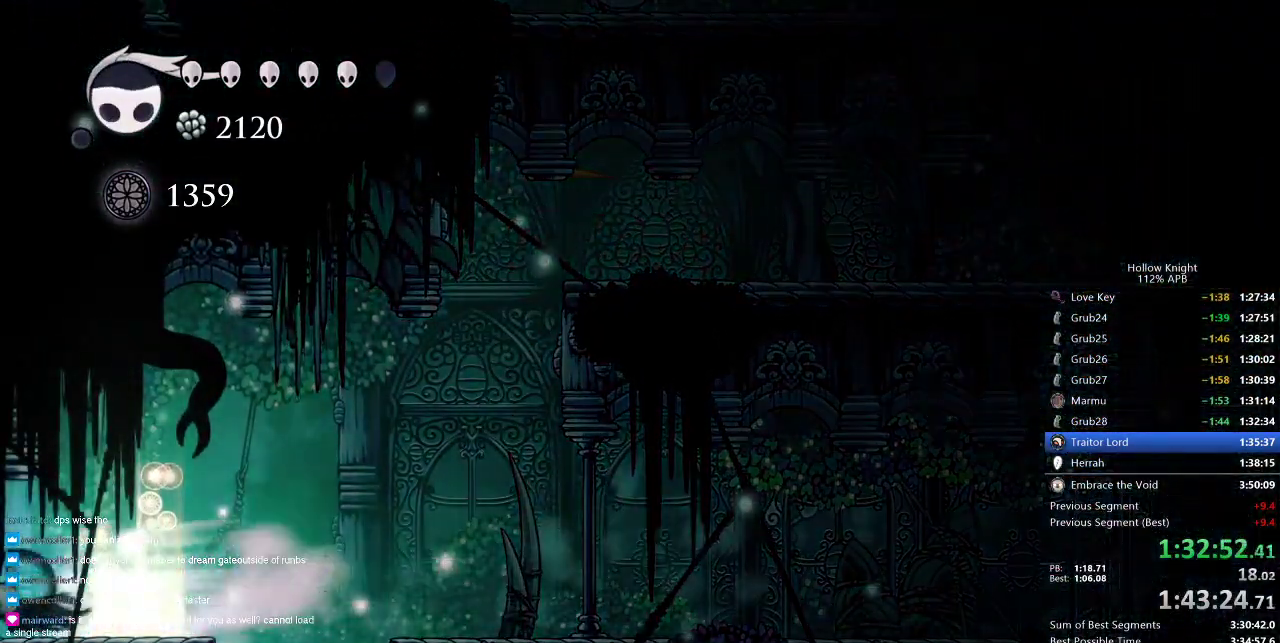
{"keys": ["left"], "events": [[283, "dash", "down"], [333, "dash", "up"], [433, "dash", "down"], [467, "dash", "up"]]}
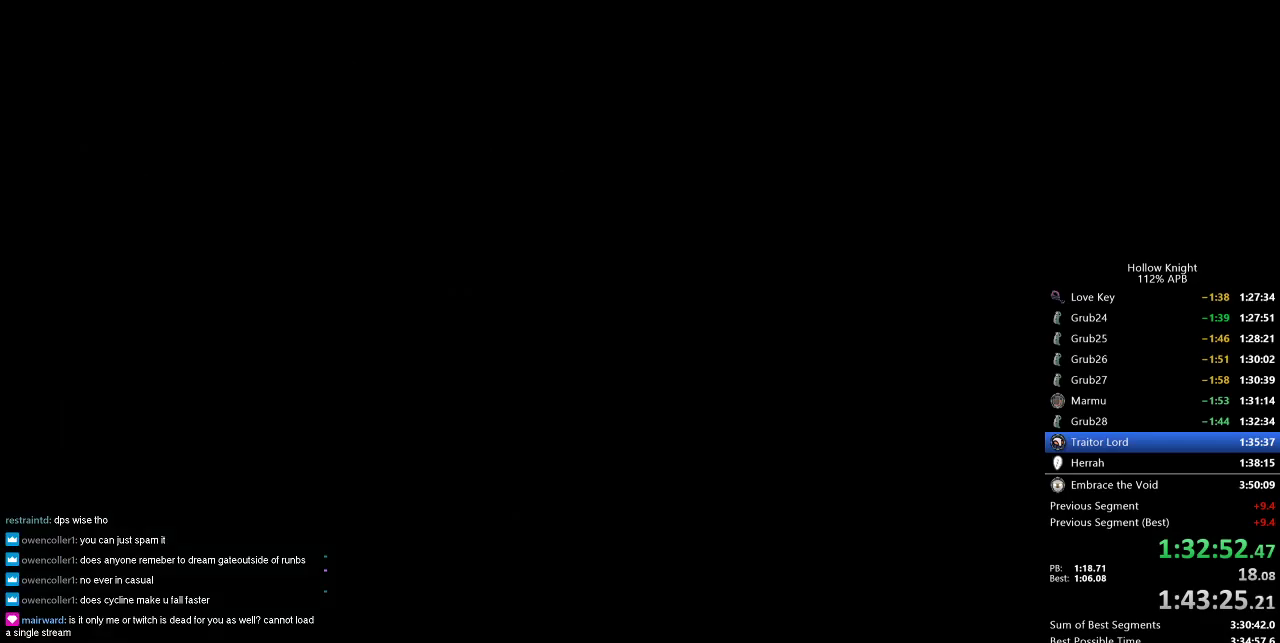
{"keys": ["dash", "left"], "events": [[67, "dash", "down"], [117, "dash", "up"], [150, "dash", "down"], [200, "dash", "up"], [250, "dash", "down"], [300, "dash", "up"], [350, "dash", "down"], [383, "dash", "up"], [483, "dash", "down"]]}